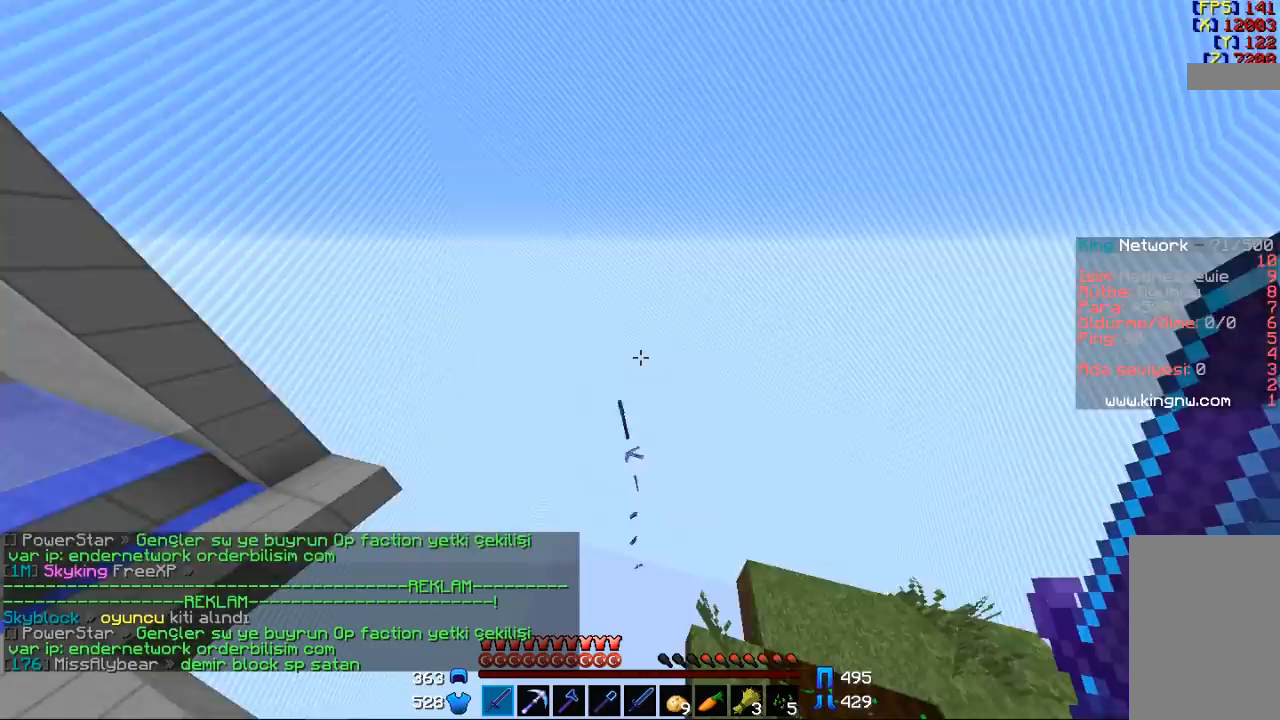
Gameplay with keyboard and mouse; each line is a JSON object with the keys and mouse buttons held at the frame after it. "events" lists presses ("down") and releases ("up") of "a", "d", "s", "space", "w", "mouse_left" and "mouse_right" between this image and that frame as [ms after this image, input, new state], when the widget could be followed in between. "mouse_left", "mouse_right" = the "left", "right" buttons of the "mouse" list. No other keys are recorded. Fast repeated clicks can show as one long hold. Mouse movement is not recorded.
{"keys": ["w"], "mouse": [], "events": [[267, "w", "down"], [300, "d", "down"], [500, "d", "up"]]}
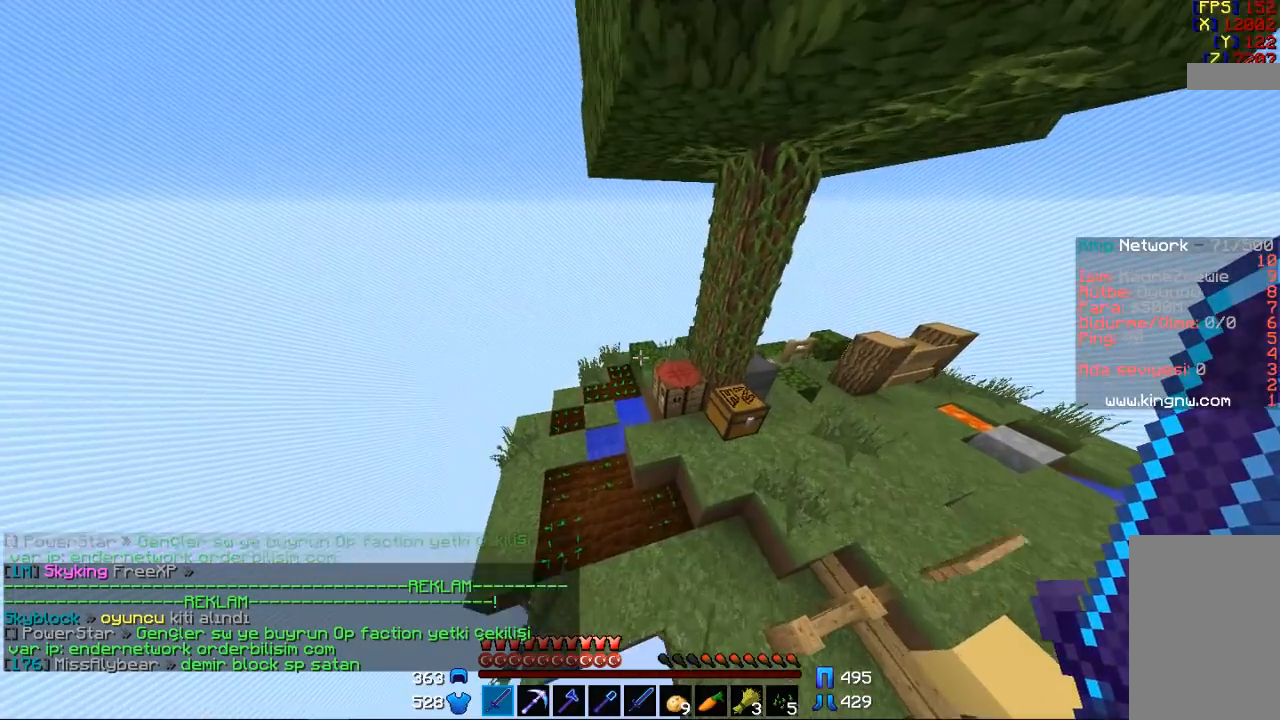
{"keys": [], "mouse": [], "events": [[67, "w", "up"], [200, "a", "down"], [200, "w", "down"], [367, "a", "up"], [500, "w", "up"]]}
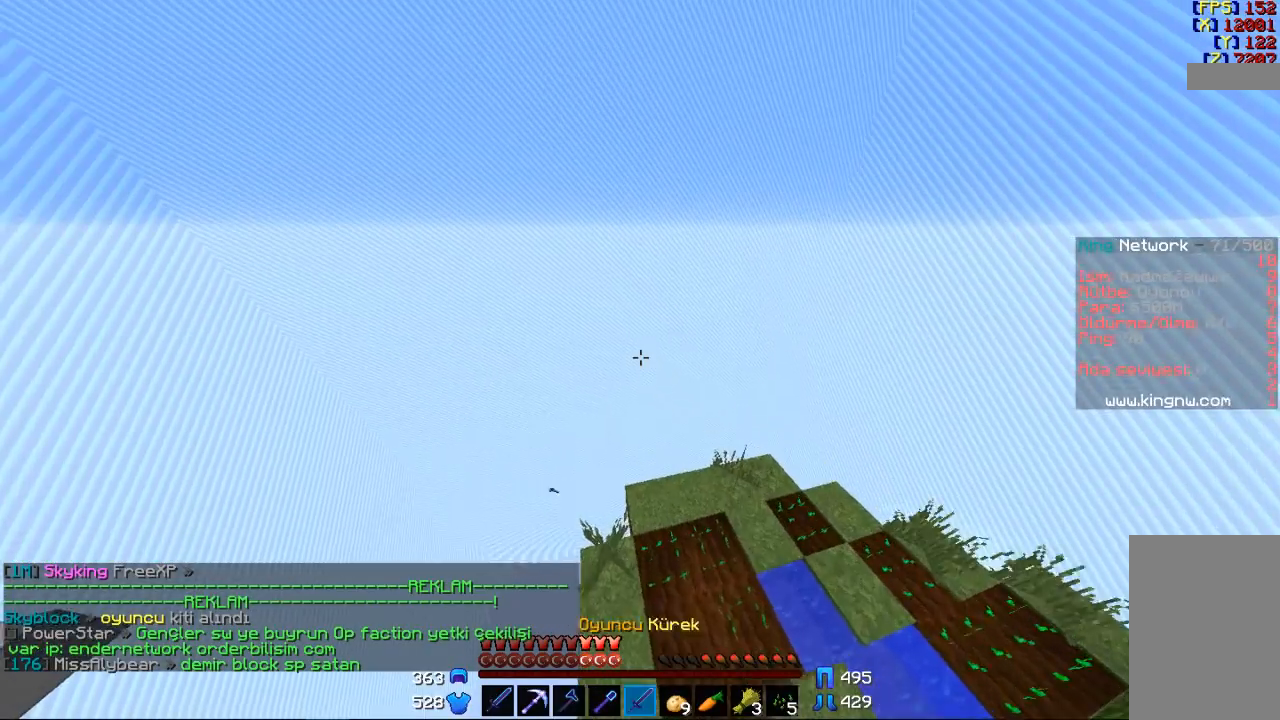
{"keys": [], "mouse": [], "events": []}
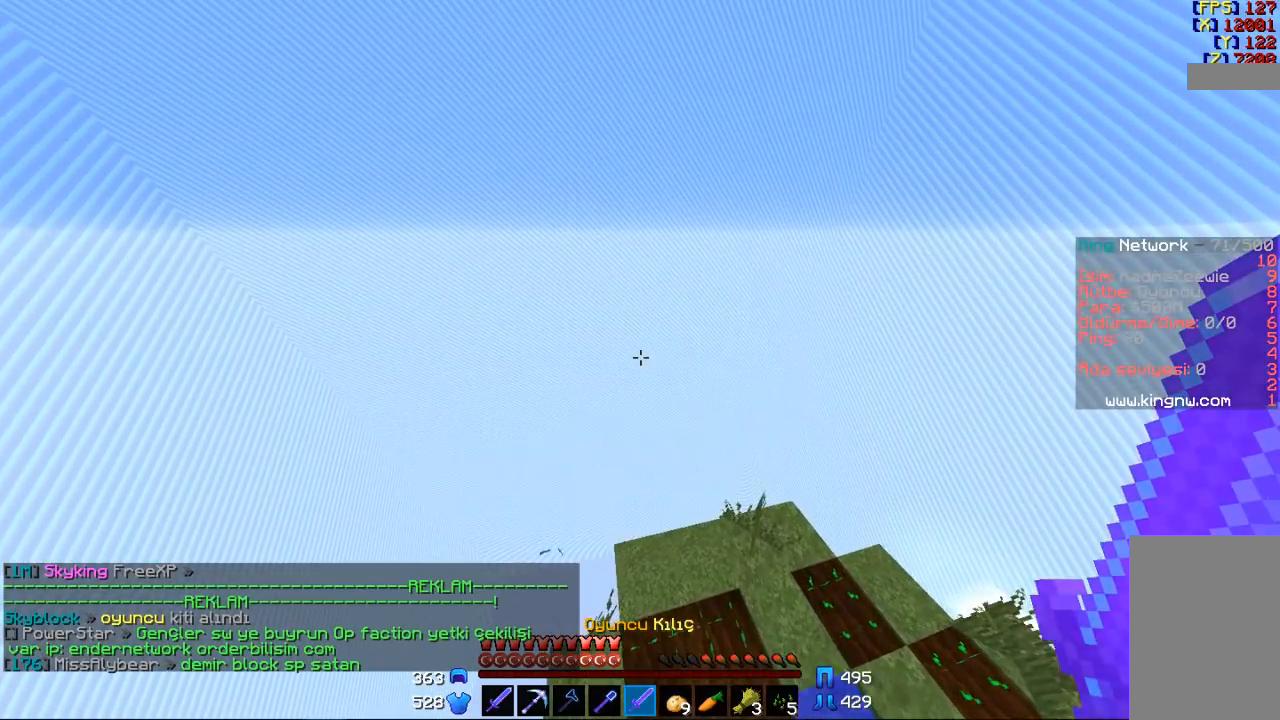
{"keys": [], "mouse": [], "events": []}
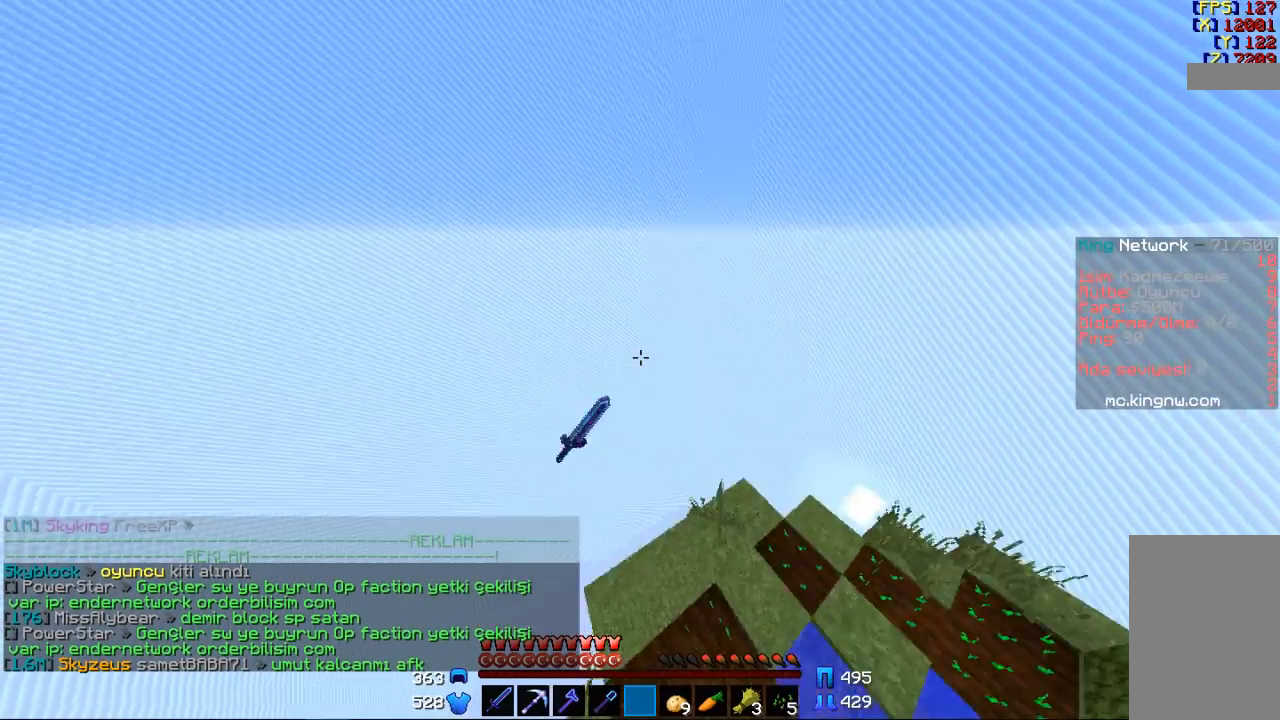
{"keys": ["d", "w"], "mouse": [], "events": [[67, "w", "down"], [400, "d", "down"]]}
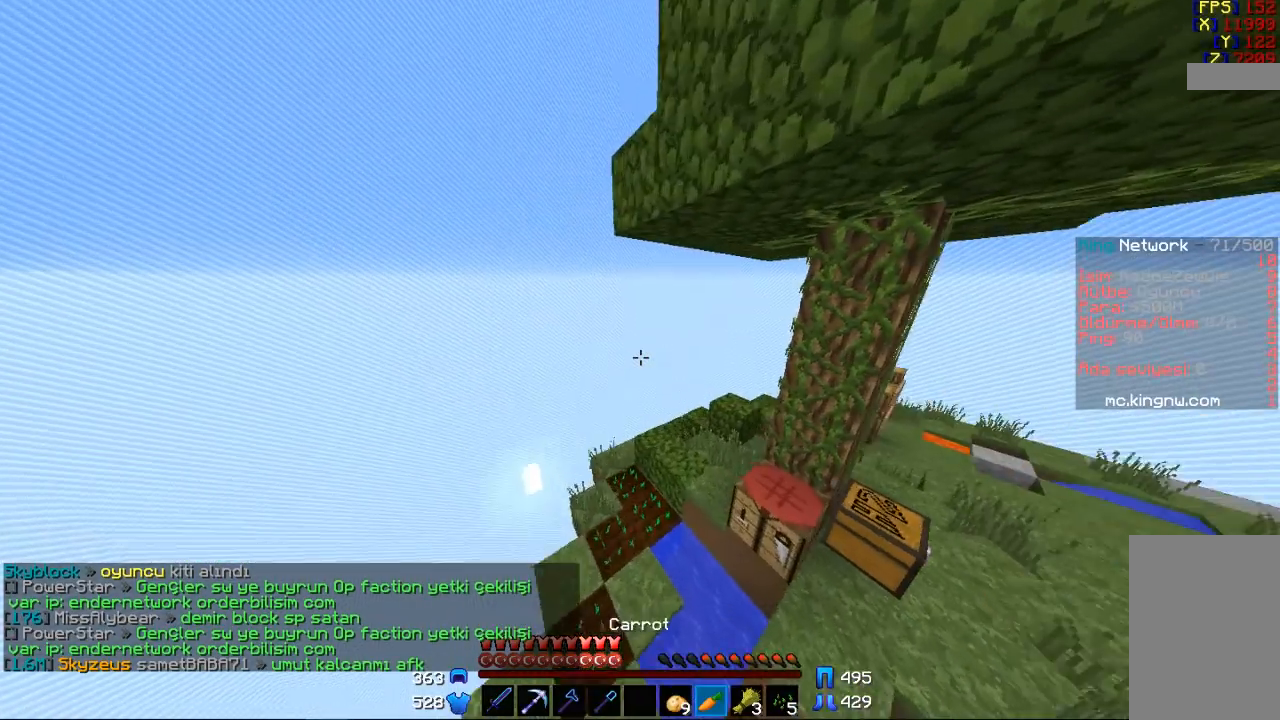
{"keys": ["d"], "mouse": [], "events": [[200, "w", "up"]]}